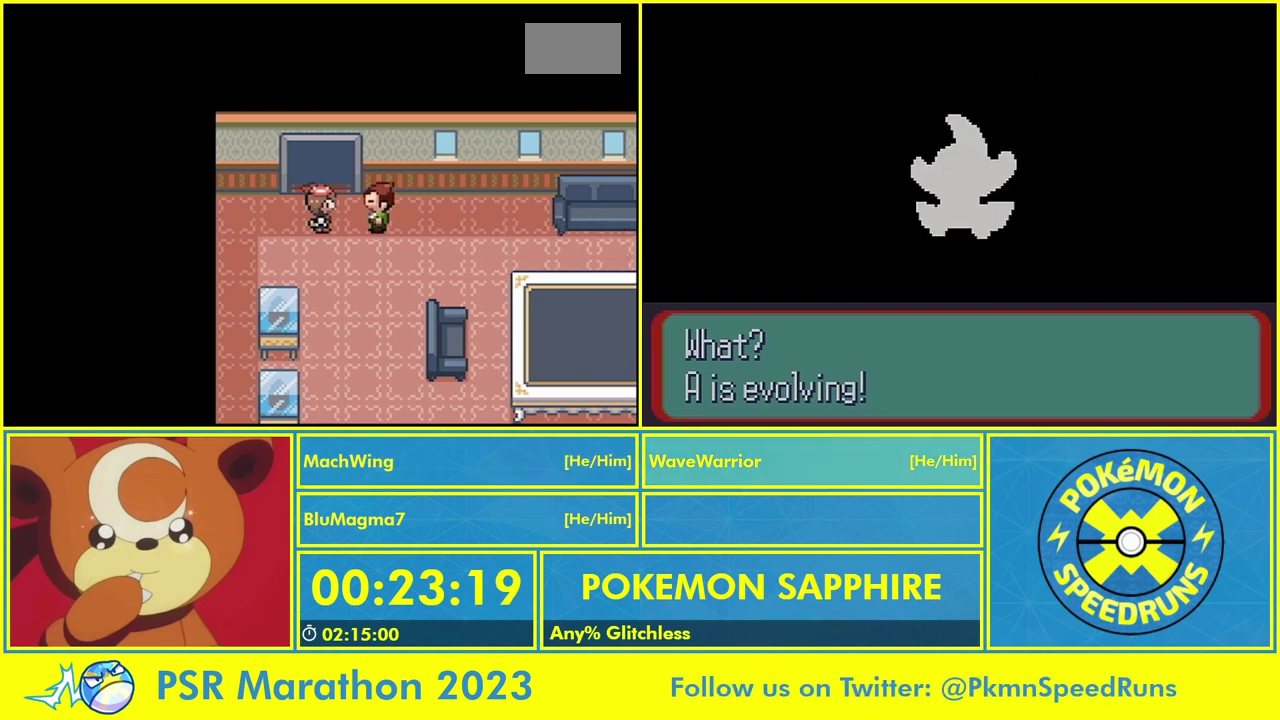
Gameplay with a controller (Nintendo layout); each line is a JSON object with the inputs held at the frame after it. "events" lists button and stick changes between this image and that frame as [ms after this image, input, new state], when the widget could be followed in between. Not read: L2 L3 R3.
{"buttons": ["B"], "events": [[33, "A", "down"], [33, "B", "down"], [100, "A", "up"], [333, "A", "down"], [367, "B", "up"], [467, "A", "up"], [467, "B", "down"]]}
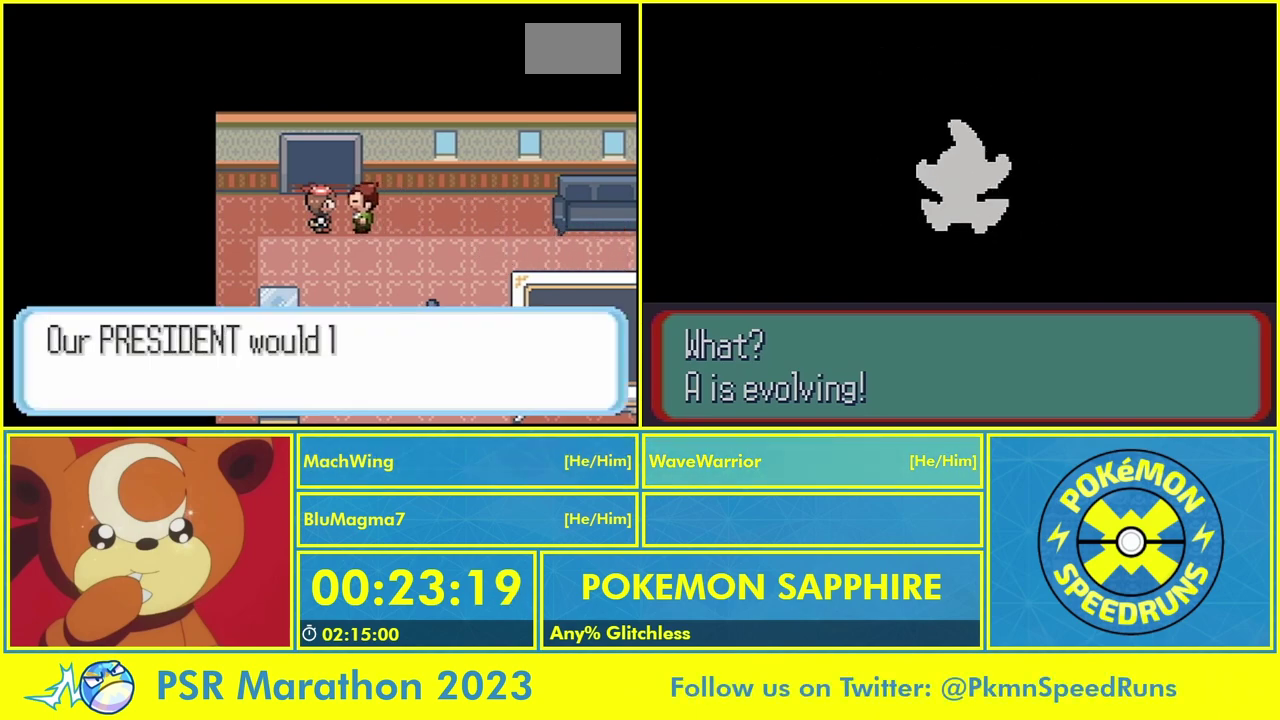
{"buttons": ["A"], "events": [[167, "A", "down"], [167, "B", "up"], [267, "A", "up"], [333, "A", "down"], [400, "B", "down"], [467, "B", "up"]]}
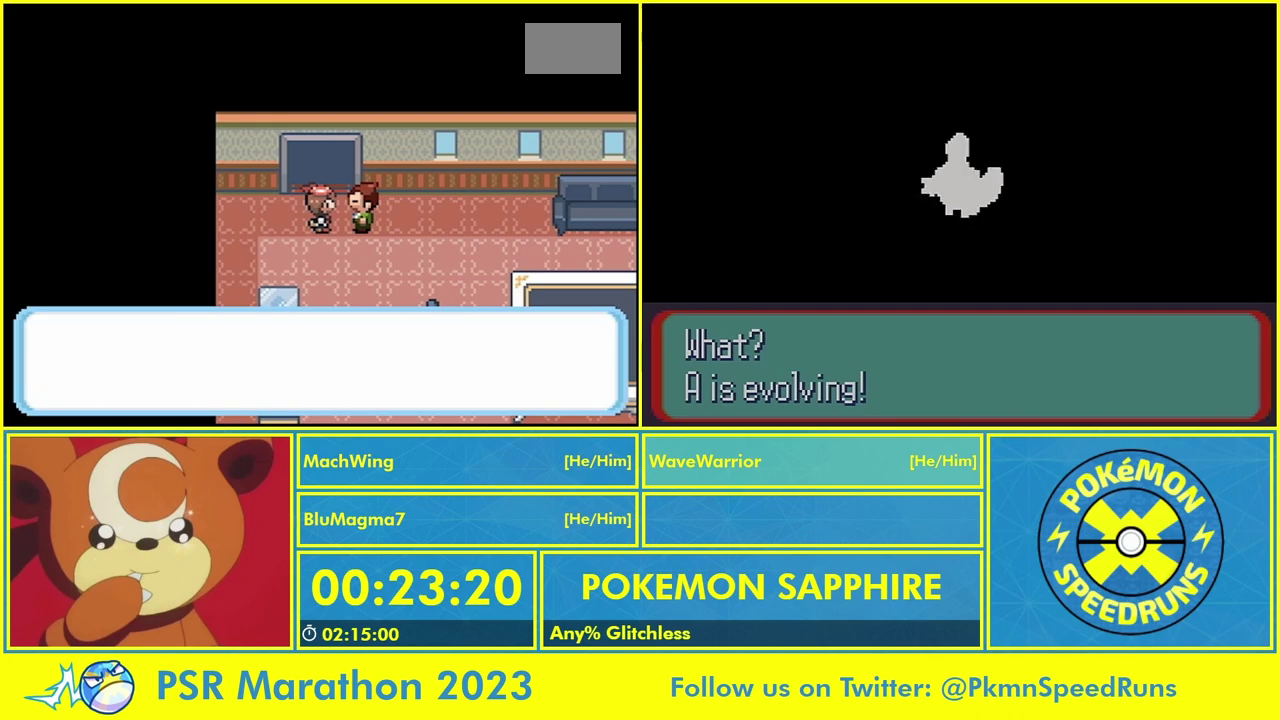
{"buttons": [], "events": [[100, "A", "up"], [100, "B", "down"], [167, "A", "down"], [233, "A", "up"], [267, "B", "up"], [333, "A", "down"], [367, "B", "down"], [400, "A", "up"], [467, "B", "up"]]}
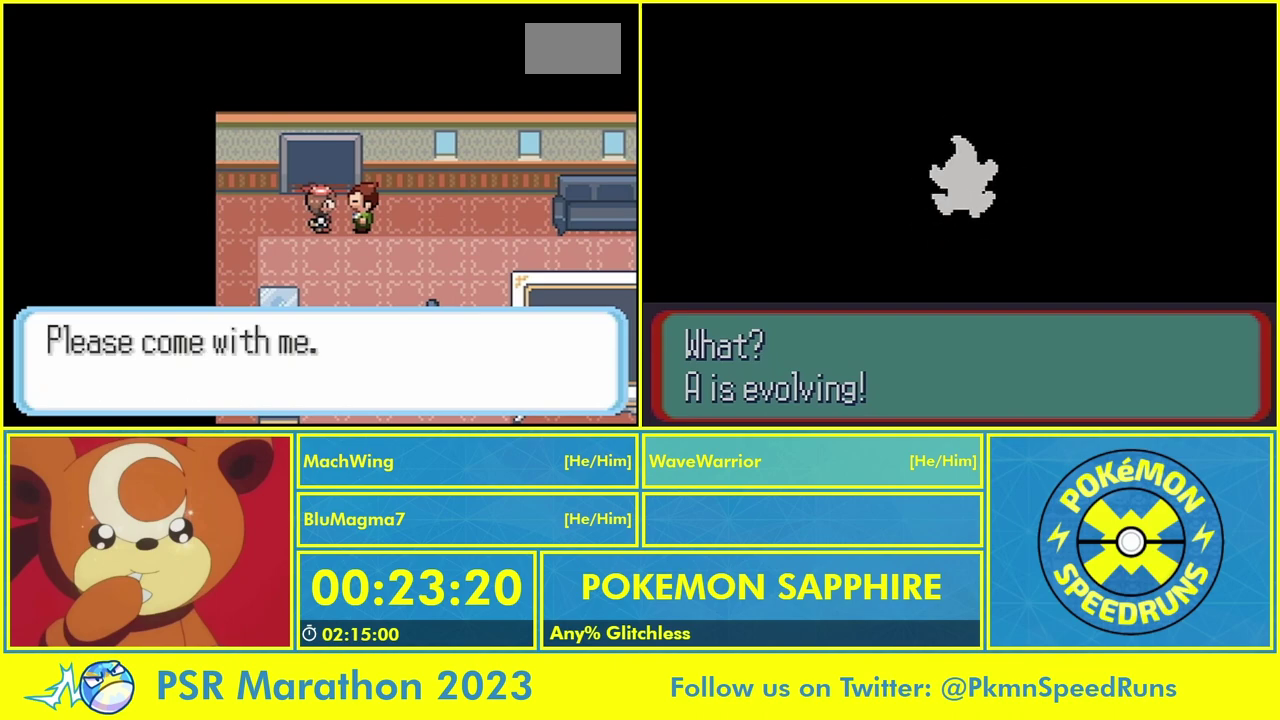
{"buttons": [], "events": [[33, "A", "down"], [33, "B", "down"], [100, "A", "up"], [100, "B", "up"], [167, "A", "down"], [200, "B", "down"], [233, "A", "up"], [300, "B", "up"], [333, "A", "down"], [367, "B", "down"], [433, "A", "up"], [467, "B", "up"]]}
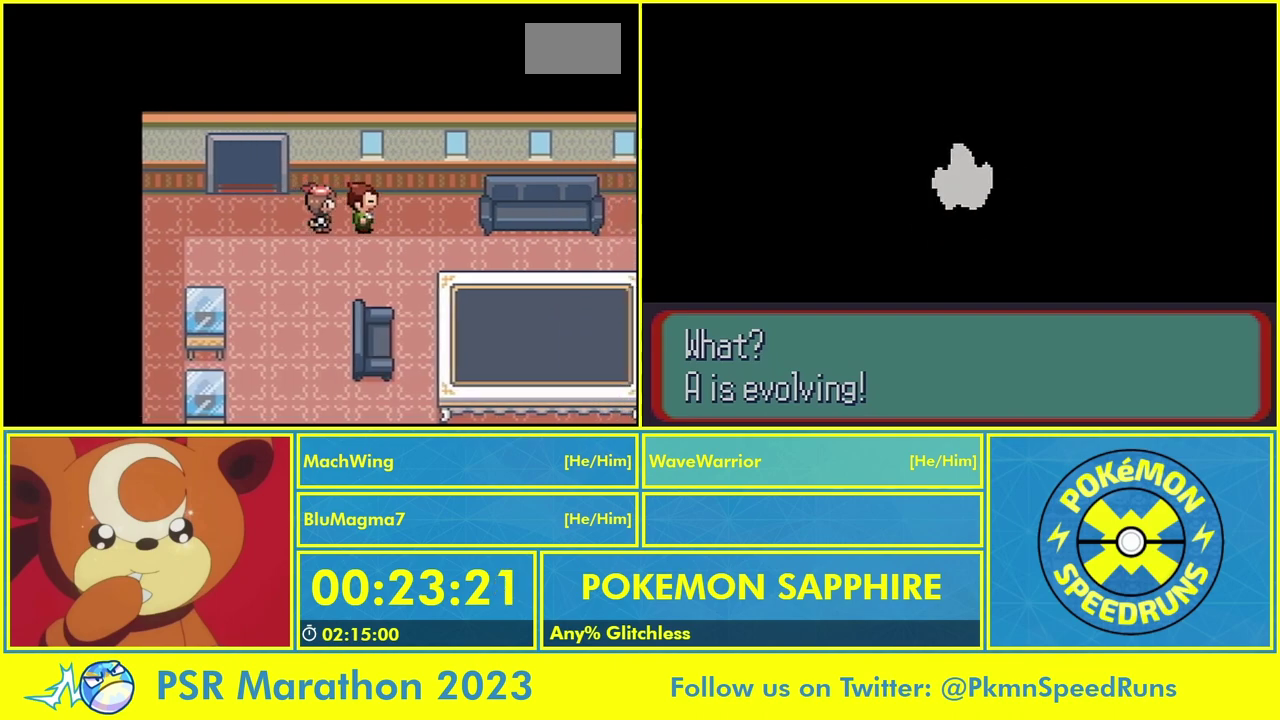
{"buttons": ["A"], "events": [[33, "A", "down"], [33, "B", "down"], [100, "A", "up"], [133, "B", "up"], [200, "A", "down"], [200, "B", "down"], [267, "A", "up"], [300, "B", "up"], [333, "A", "down"], [400, "B", "down"], [467, "B", "up"]]}
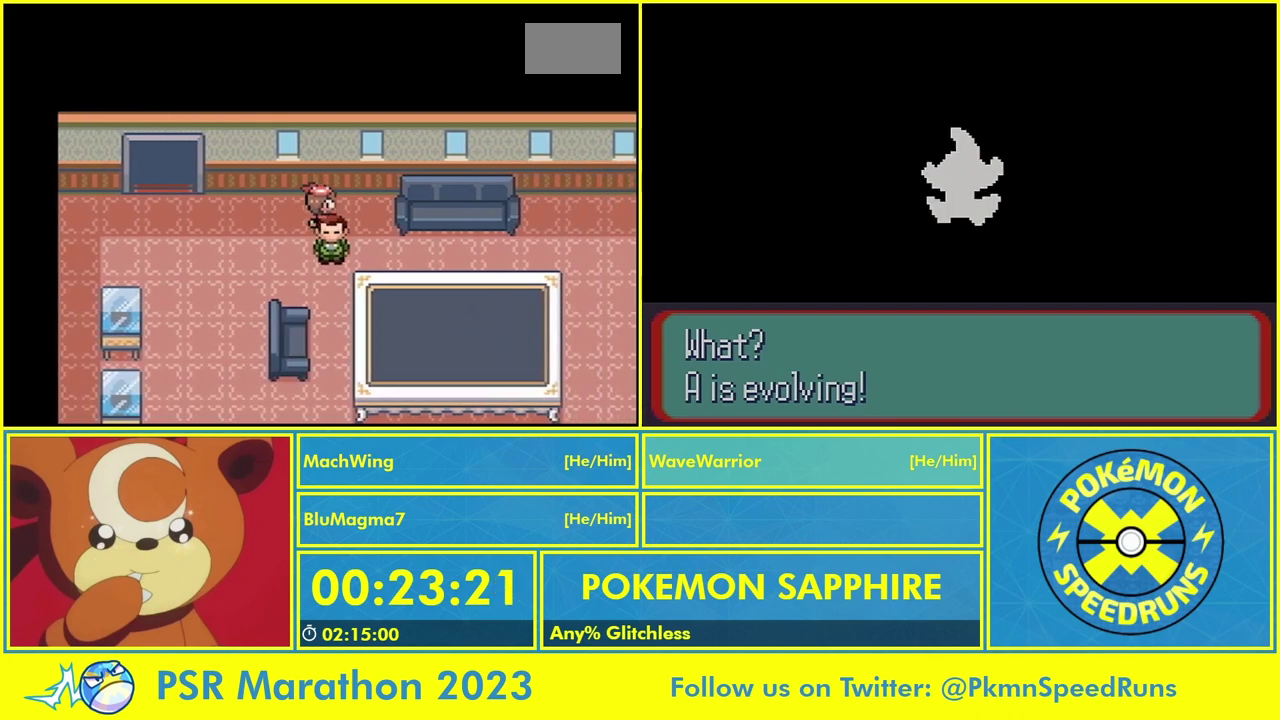
{"buttons": ["A"], "events": [[33, "B", "down"], [67, "A", "up"], [133, "A", "down"], [133, "B", "up"], [200, "B", "down"], [233, "A", "up"], [267, "B", "up"], [333, "A", "down"], [400, "A", "up"], [467, "A", "down"]]}
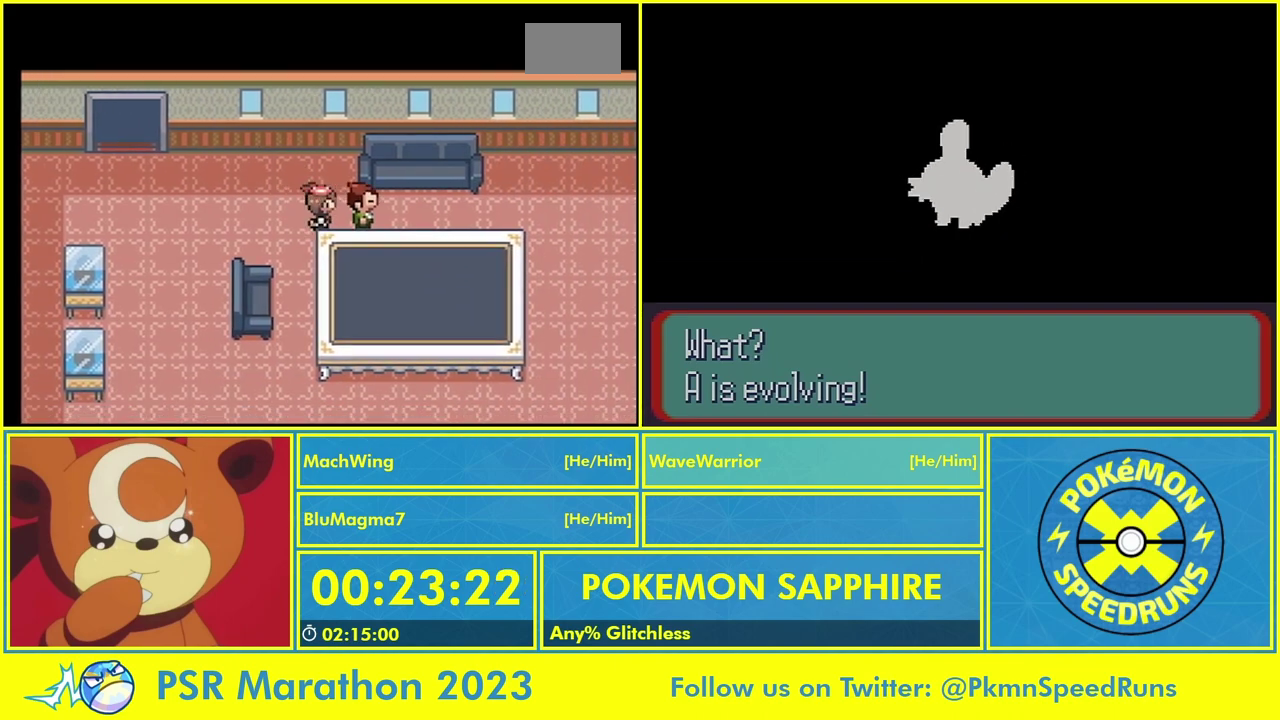
{"buttons": ["A", "B"], "events": [[67, "A", "up"], [67, "B", "down"], [133, "A", "down"], [200, "A", "up"], [267, "A", "down"], [267, "B", "up"], [333, "B", "down"], [367, "A", "up"], [433, "A", "down"], [433, "B", "up"], [500, "B", "down"]]}
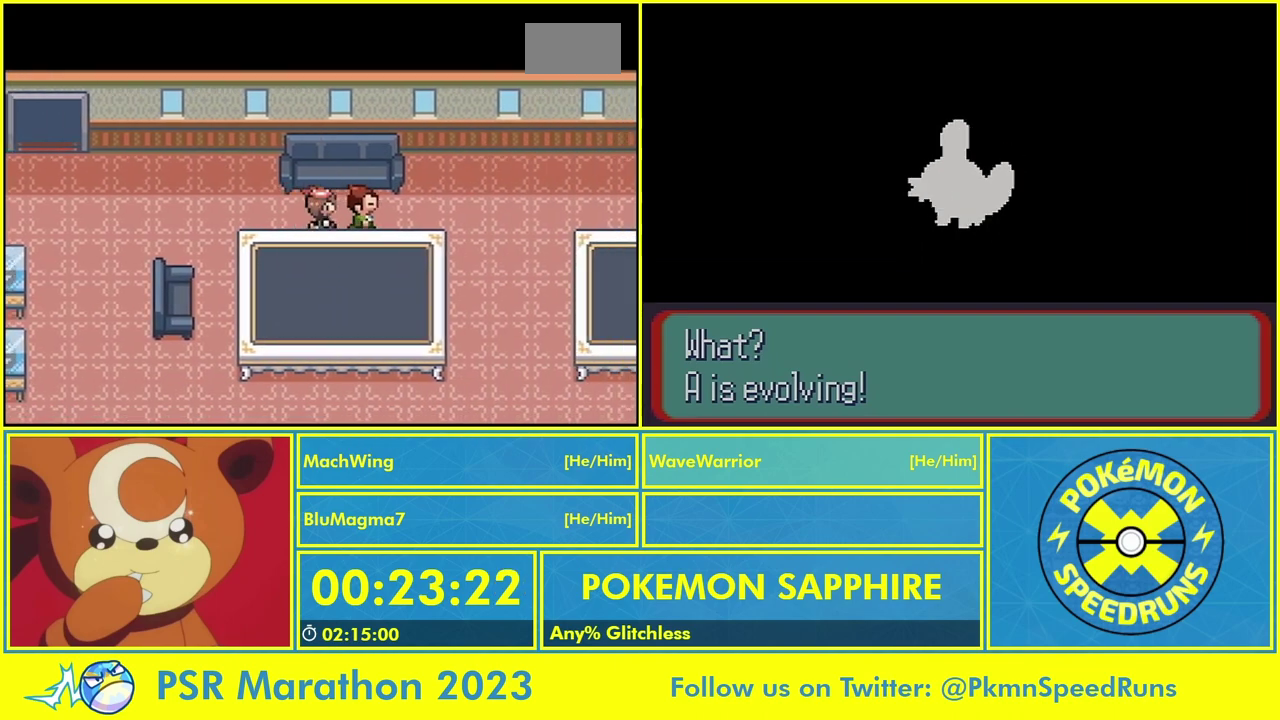
{"buttons": ["A", "B"], "events": [[100, "B", "up"], [167, "B", "down"], [233, "B", "up"], [367, "A", "up"], [367, "B", "down"], [433, "A", "down"], [433, "B", "up"], [500, "B", "down"]]}
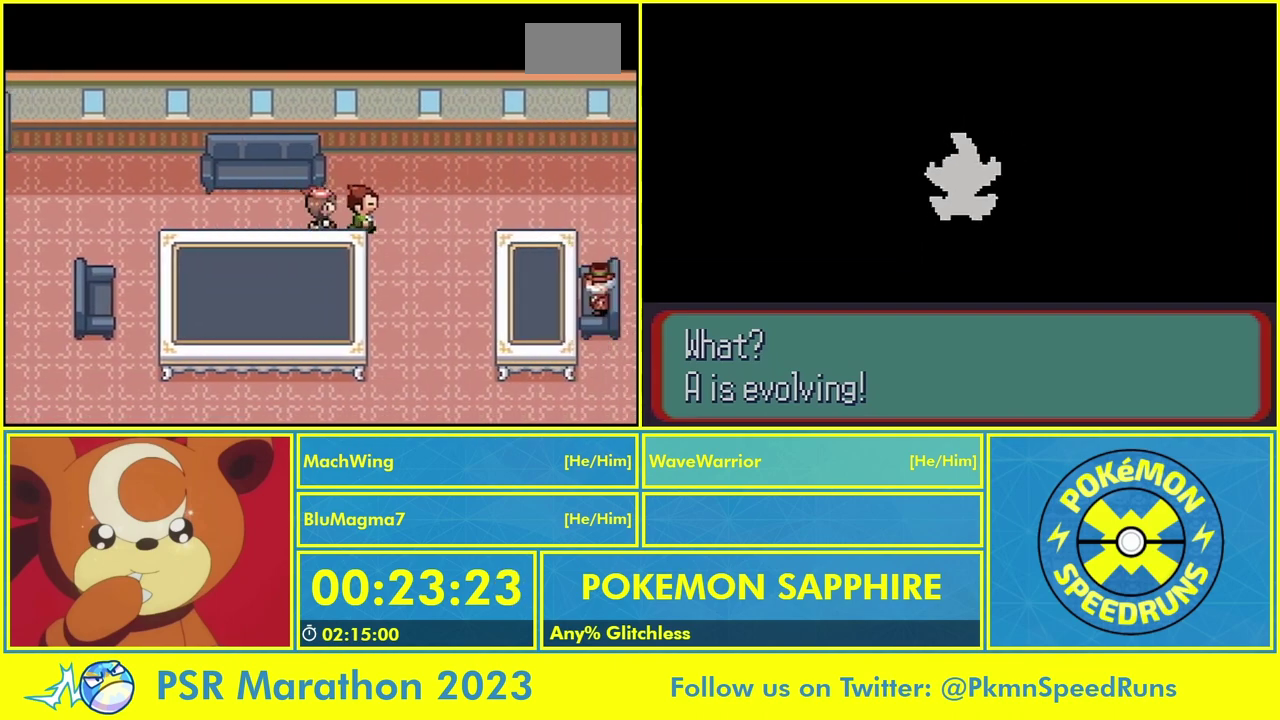
{"buttons": ["A"], "events": [[33, "A", "up"], [100, "A", "down"], [100, "B", "up"], [167, "B", "down"], [200, "A", "up"], [300, "A", "down"], [300, "B", "up"], [367, "A", "up"], [367, "B", "down"], [433, "A", "down"], [433, "B", "up"]]}
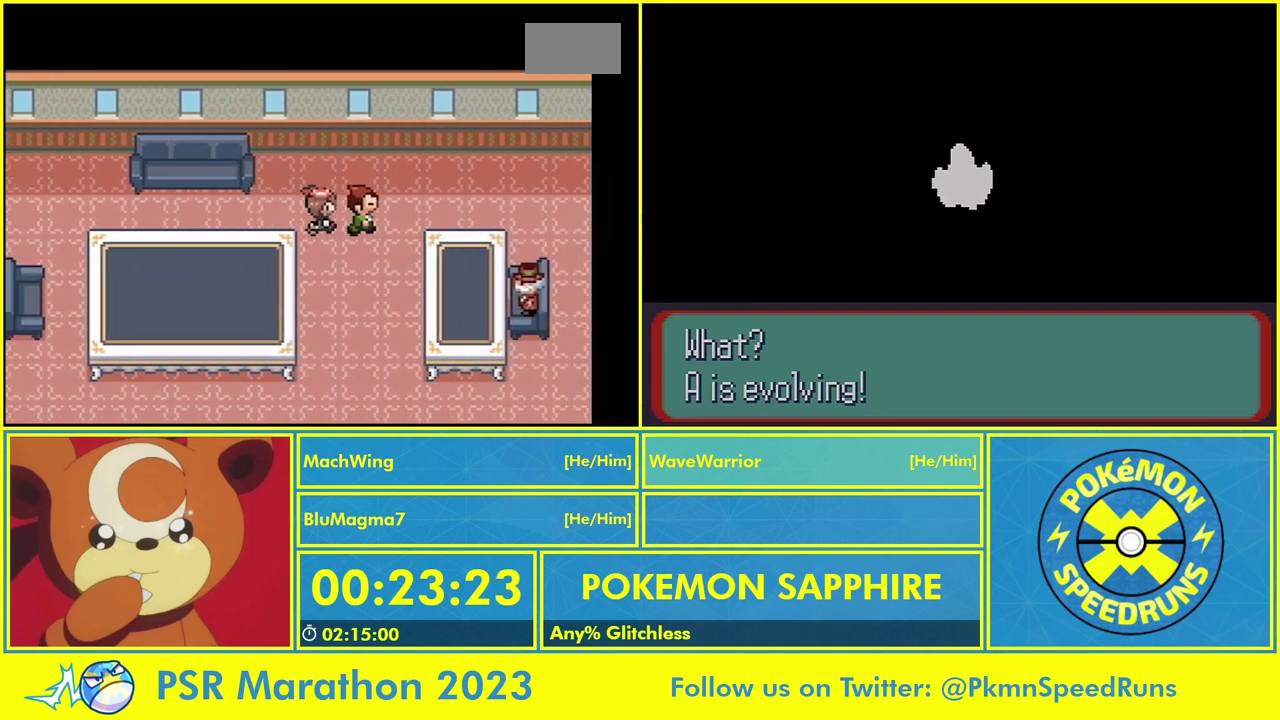
{"buttons": ["A", "B"], "events": [[33, "A", "up"], [33, "B", "down"], [100, "A", "down"], [100, "B", "up"], [167, "A", "up"], [167, "B", "down"], [233, "B", "up"], [267, "A", "down"], [333, "B", "down"], [367, "A", "up"], [400, "B", "up"], [467, "A", "down"], [467, "B", "down"]]}
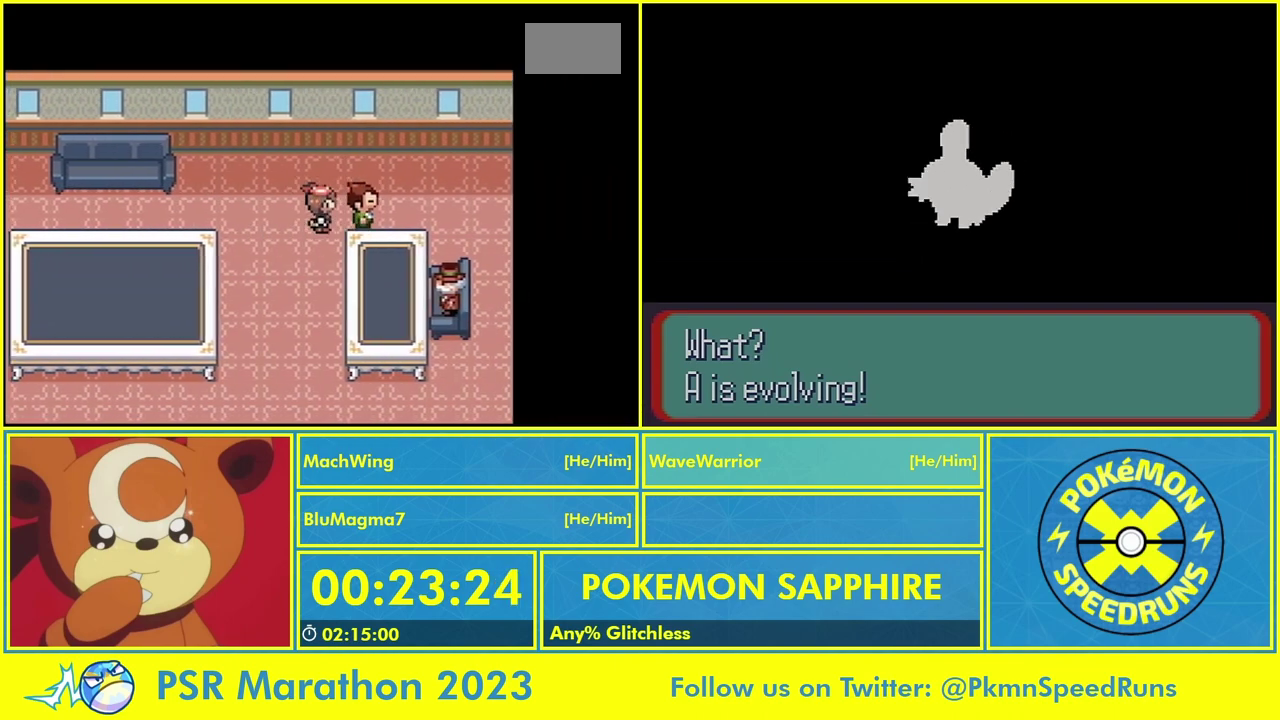
{"buttons": ["B"], "events": [[33, "A", "up"], [67, "B", "up"], [100, "A", "down"], [167, "A", "up"], [167, "B", "down"], [233, "B", "up"], [267, "A", "down"], [300, "B", "down"], [400, "A", "up"], [400, "B", "up"], [467, "B", "down"]]}
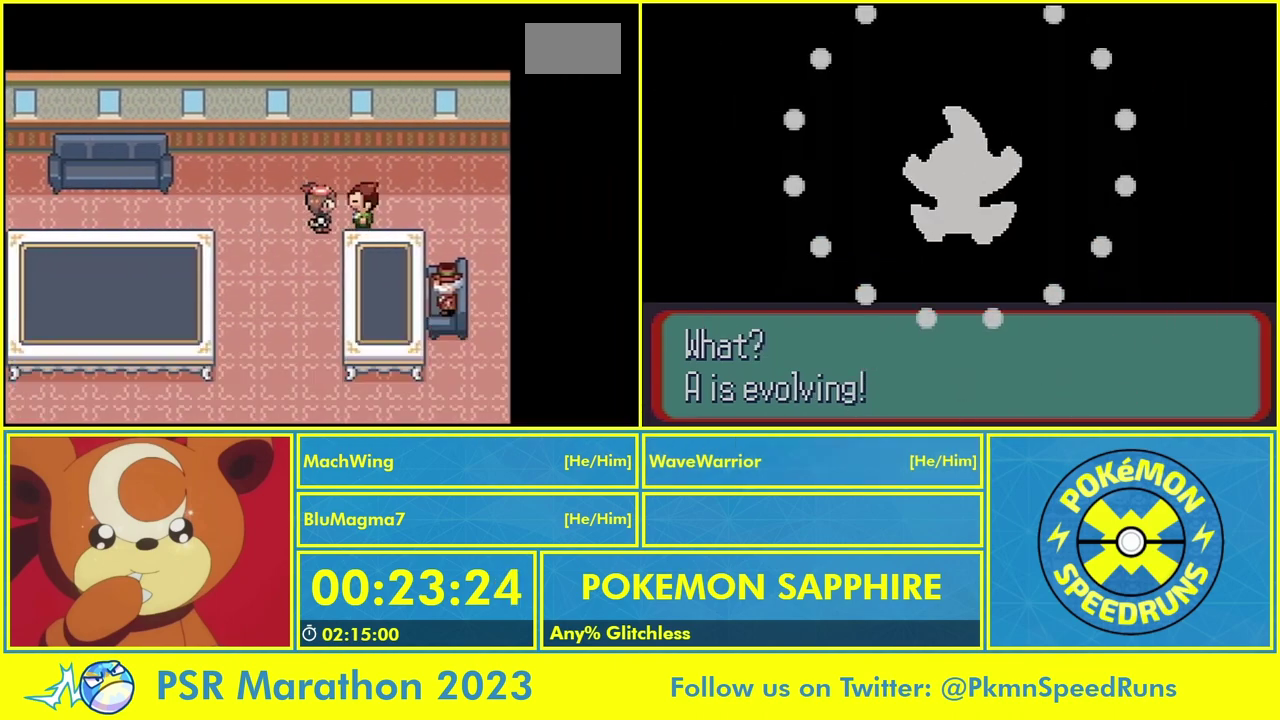
{"buttons": ["A", "B"], "events": [[100, "A", "down"], [100, "B", "up"], [167, "A", "up"], [167, "B", "down"], [233, "A", "down"], [233, "B", "up"], [333, "A", "up"], [333, "B", "down"], [400, "A", "down"], [400, "B", "up"], [467, "B", "down"]]}
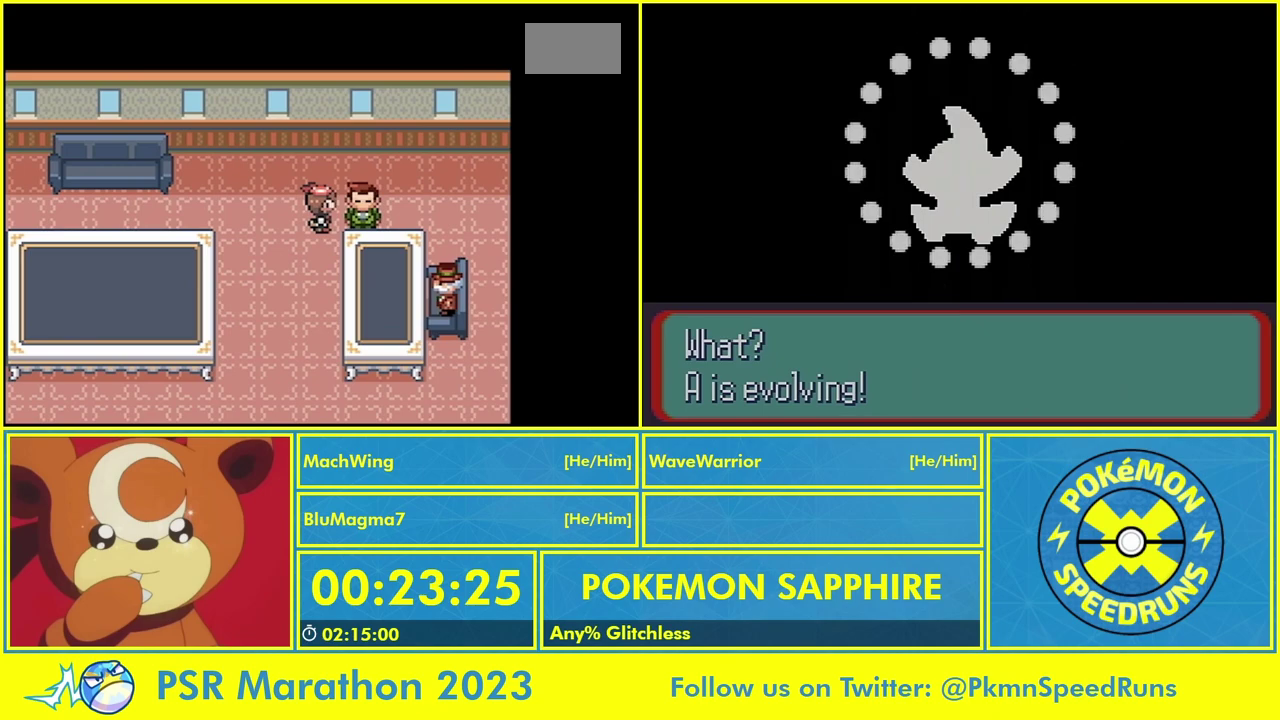
{"buttons": ["B"], "events": [[33, "A", "up"], [33, "B", "up"], [100, "A", "down"], [167, "A", "up"], [267, "A", "down"], [300, "B", "down"], [367, "B", "up"], [467, "A", "up"], [467, "B", "down"]]}
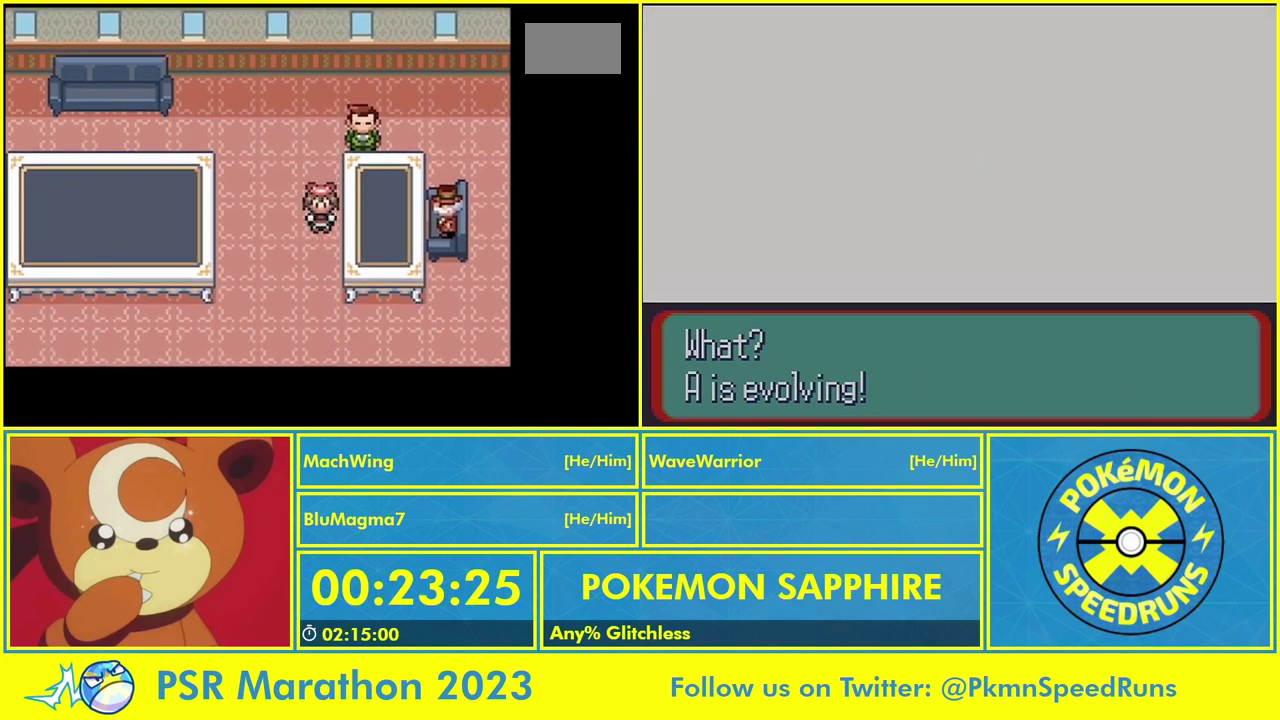
{"buttons": [], "events": [[33, "B", "up"], [100, "B", "down"], [200, "A", "down"], [200, "B", "up"], [267, "B", "down"], [300, "A", "up"], [333, "B", "up"], [400, "A", "down"], [467, "A", "up"]]}
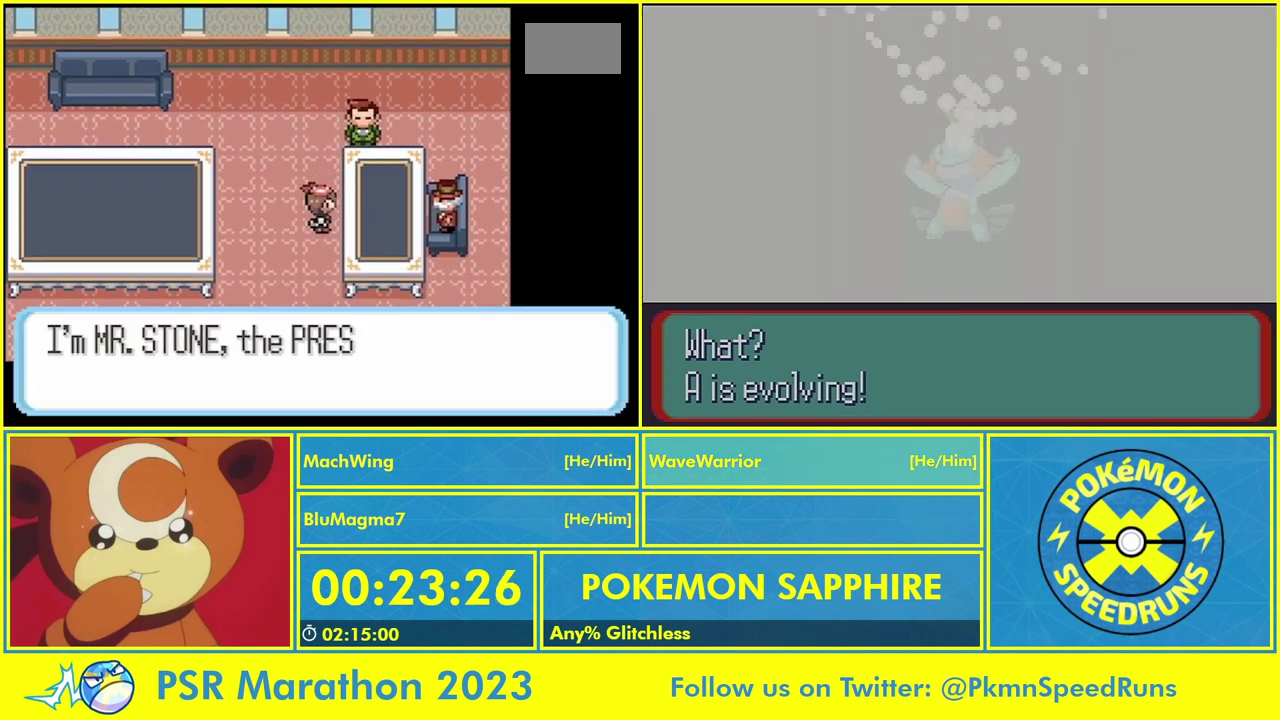
{"buttons": [], "events": [[33, "A", "down"], [67, "B", "down"], [167, "B", "up"], [233, "B", "down"], [333, "B", "up"], [400, "B", "down"], [433, "A", "up"], [467, "B", "up"]]}
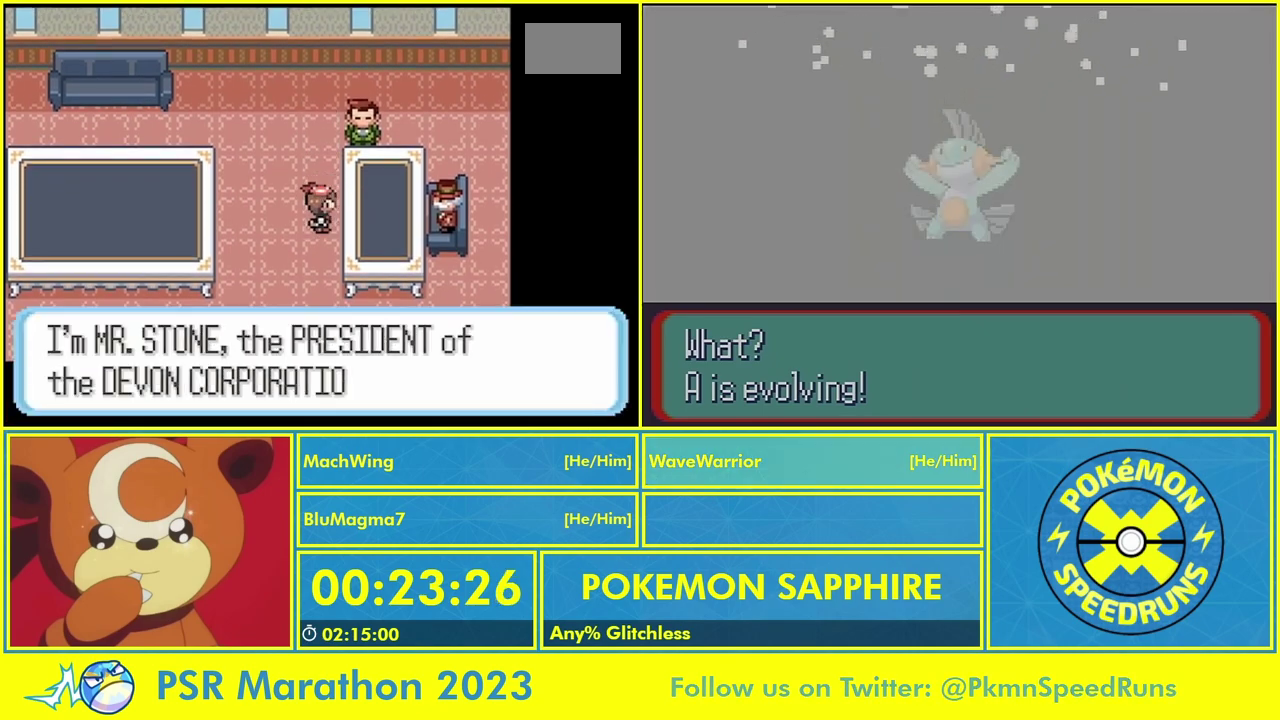
{"buttons": [], "events": [[67, "B", "down"], [133, "B", "up"], [167, "A", "down"], [267, "A", "up"], [267, "B", "down"], [333, "A", "down"], [467, "A", "up"], [467, "B", "up"]]}
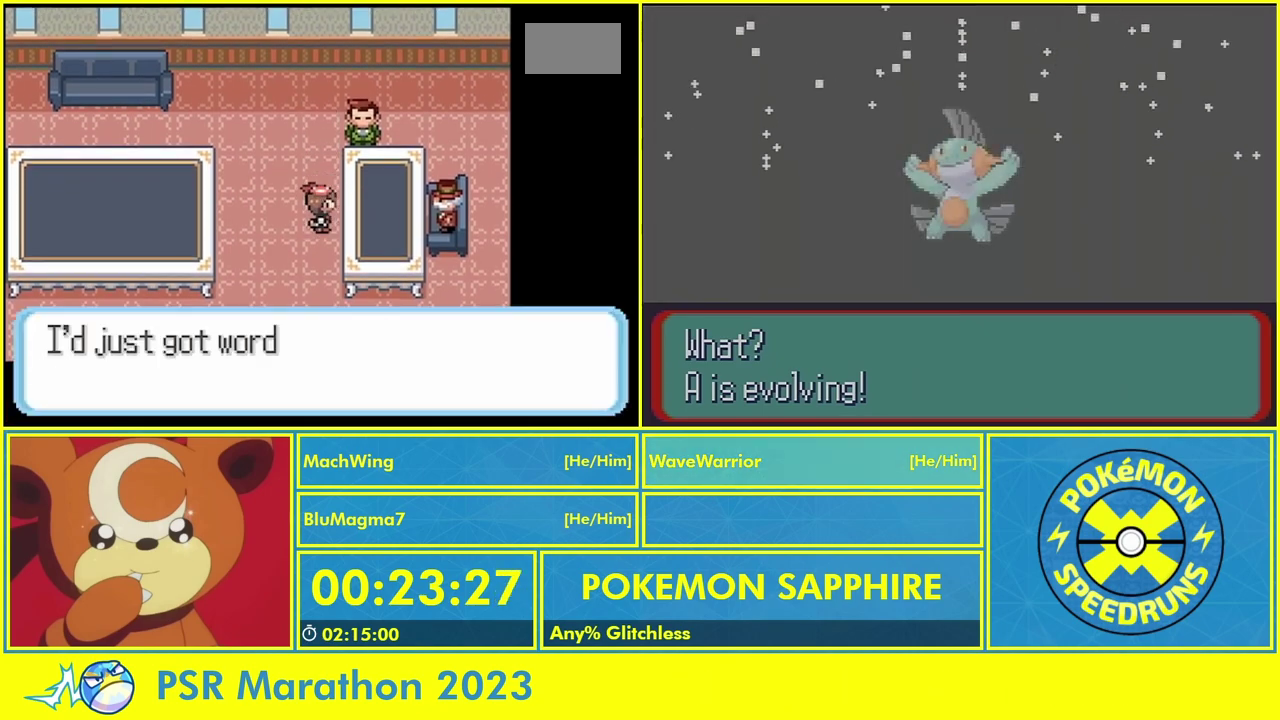
{"buttons": ["A"], "events": [[33, "B", "down"], [133, "B", "up"], [200, "A", "down"], [200, "B", "down"], [267, "A", "up"], [300, "B", "up"], [333, "A", "down"], [400, "A", "up"], [400, "B", "down"], [467, "A", "down"], [467, "B", "up"]]}
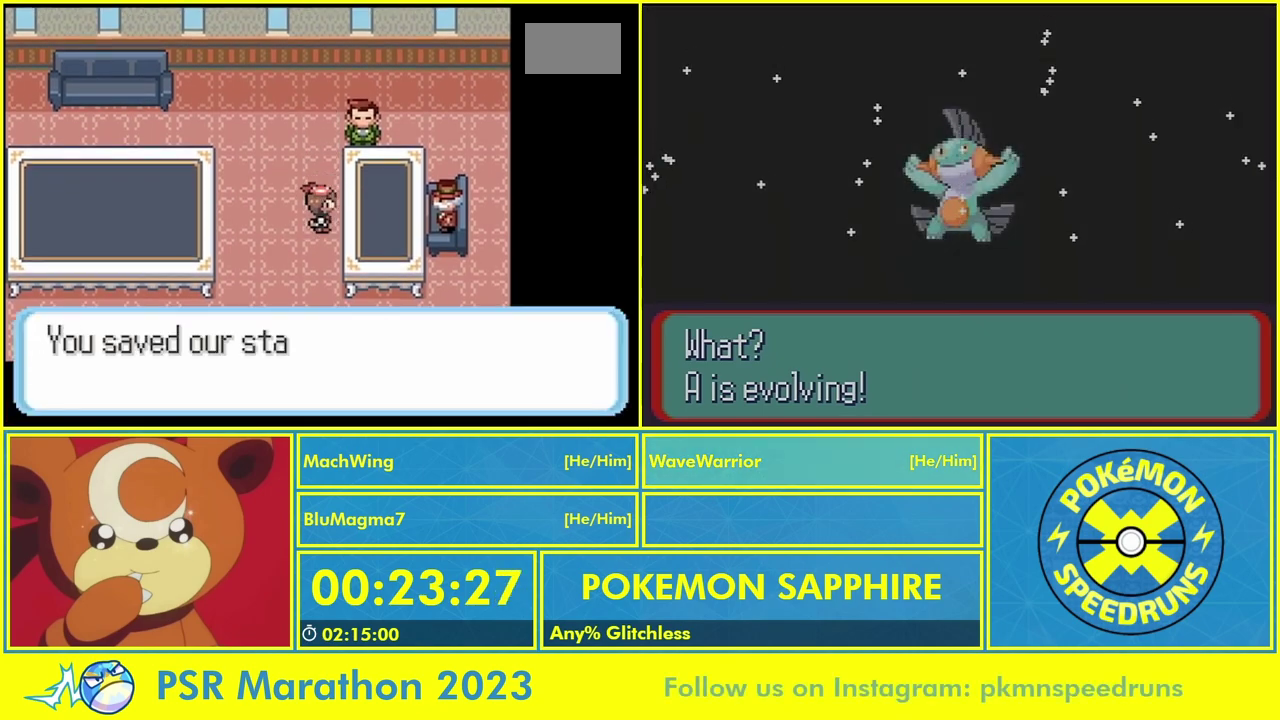
{"buttons": ["A", "B"], "events": [[33, "B", "down"], [133, "B", "up"], [200, "B", "down"], [233, "A", "up"], [267, "B", "up"], [300, "A", "down"], [367, "B", "down"], [433, "B", "up"], [500, "B", "down"]]}
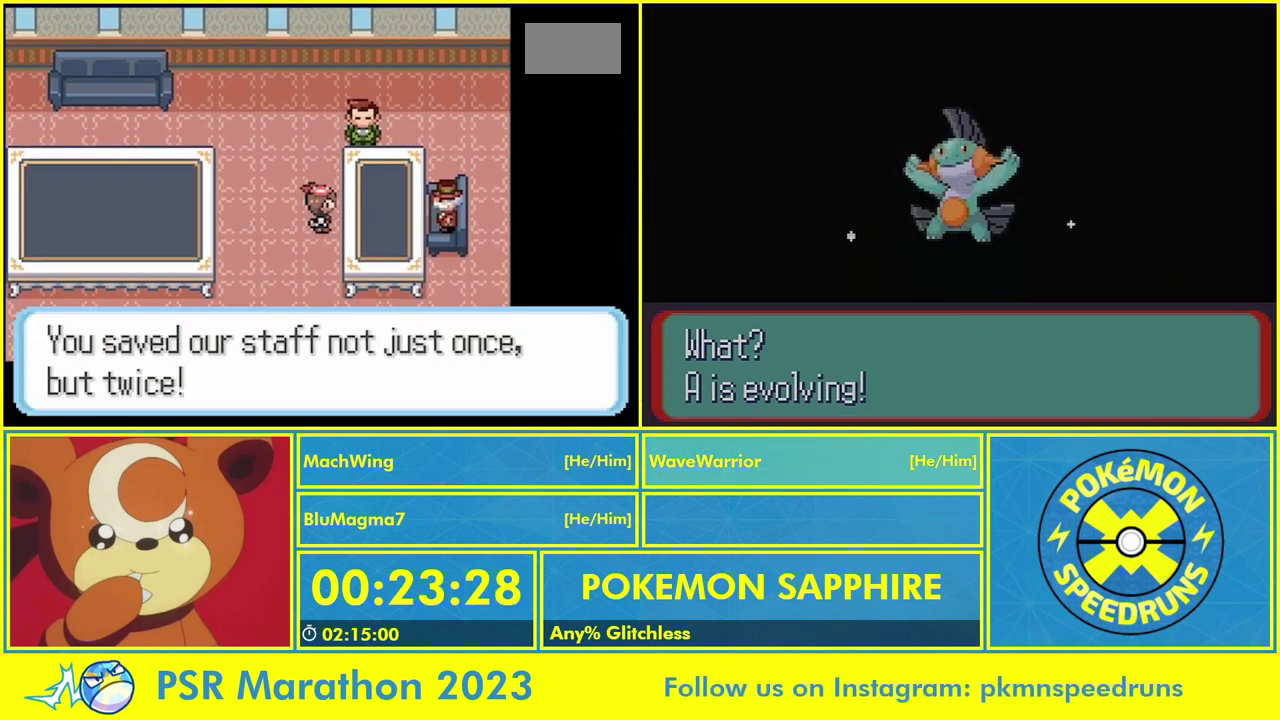
{"buttons": ["A", "B"], "events": [[67, "A", "up"], [133, "A", "down"], [200, "A", "up"], [267, "A", "down"], [267, "B", "up"], [333, "B", "down"], [367, "A", "up"], [400, "B", "up"], [433, "A", "down"], [500, "B", "down"]]}
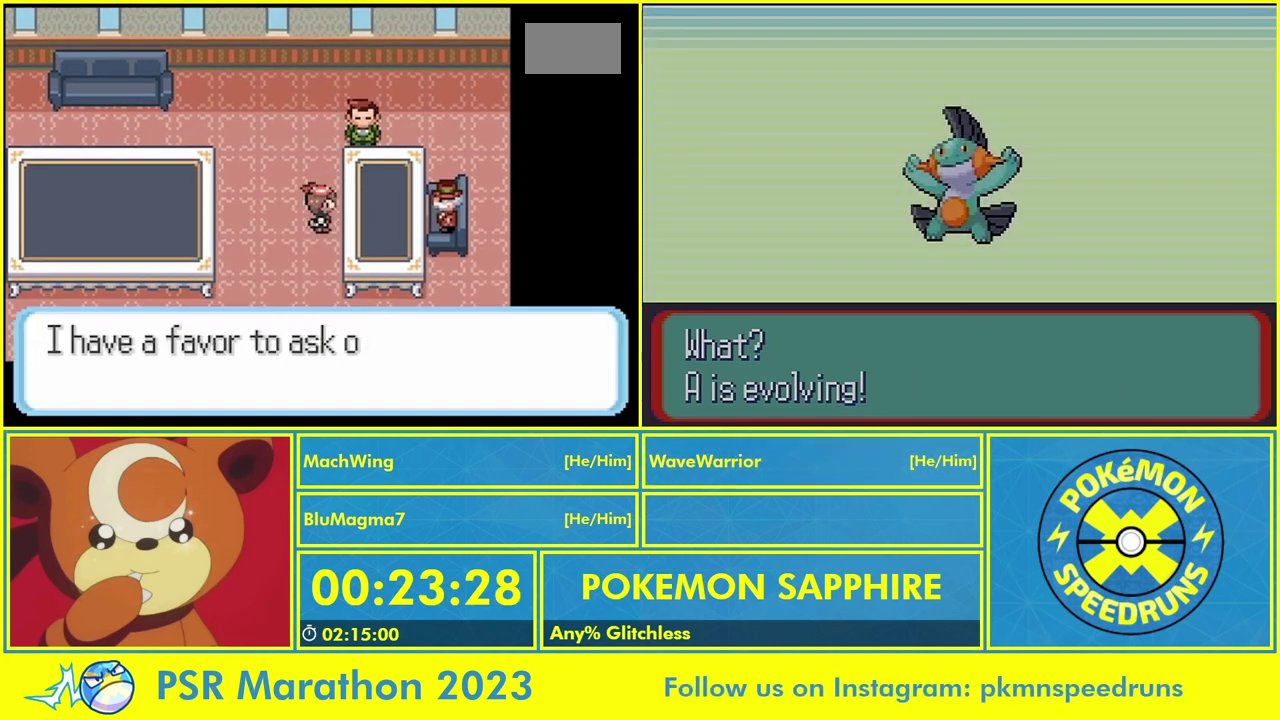
{"buttons": ["B"], "events": [[67, "B", "up"], [133, "B", "down"], [233, "A", "up"], [233, "B", "up"], [300, "B", "down"], [400, "B", "up"], [433, "A", "down"], [500, "A", "up"], [500, "B", "down"]]}
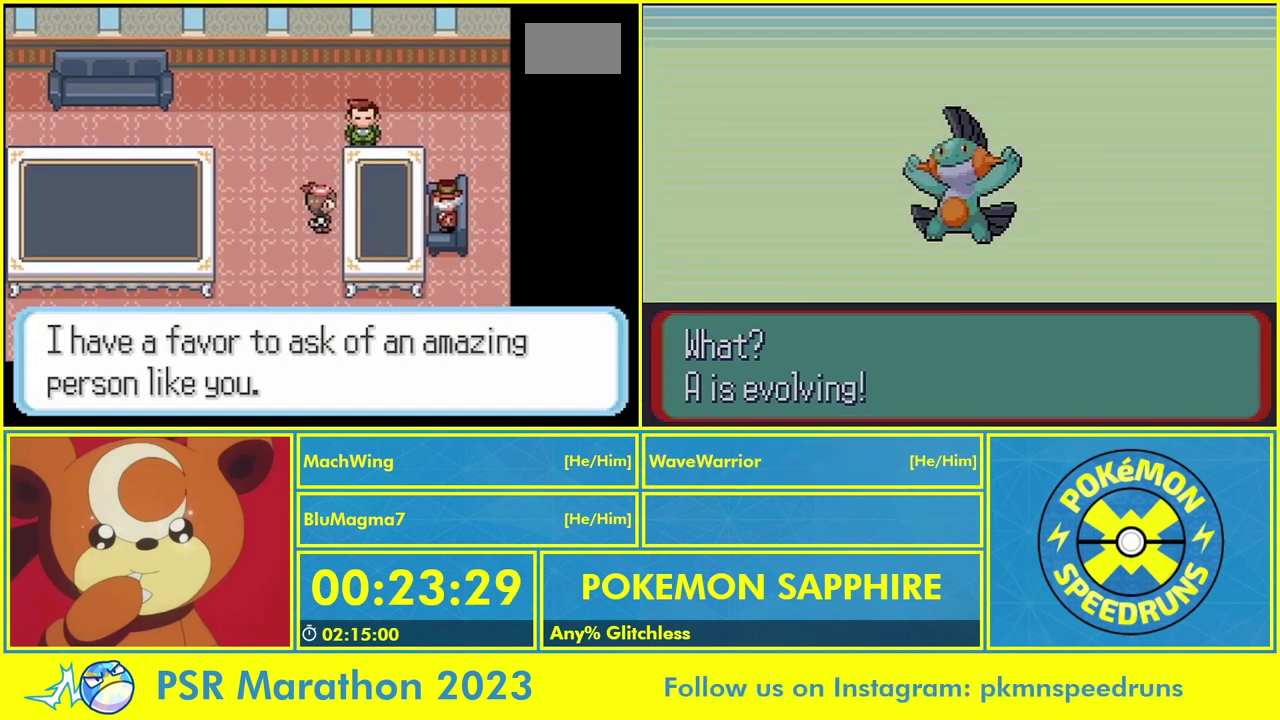
{"buttons": ["A", "B"], "events": [[67, "A", "down"], [67, "B", "up"], [167, "A", "up"], [167, "B", "down"], [233, "A", "down"], [233, "B", "up"], [300, "B", "down"], [367, "A", "up"], [367, "B", "up"], [433, "A", "down"], [433, "B", "down"]]}
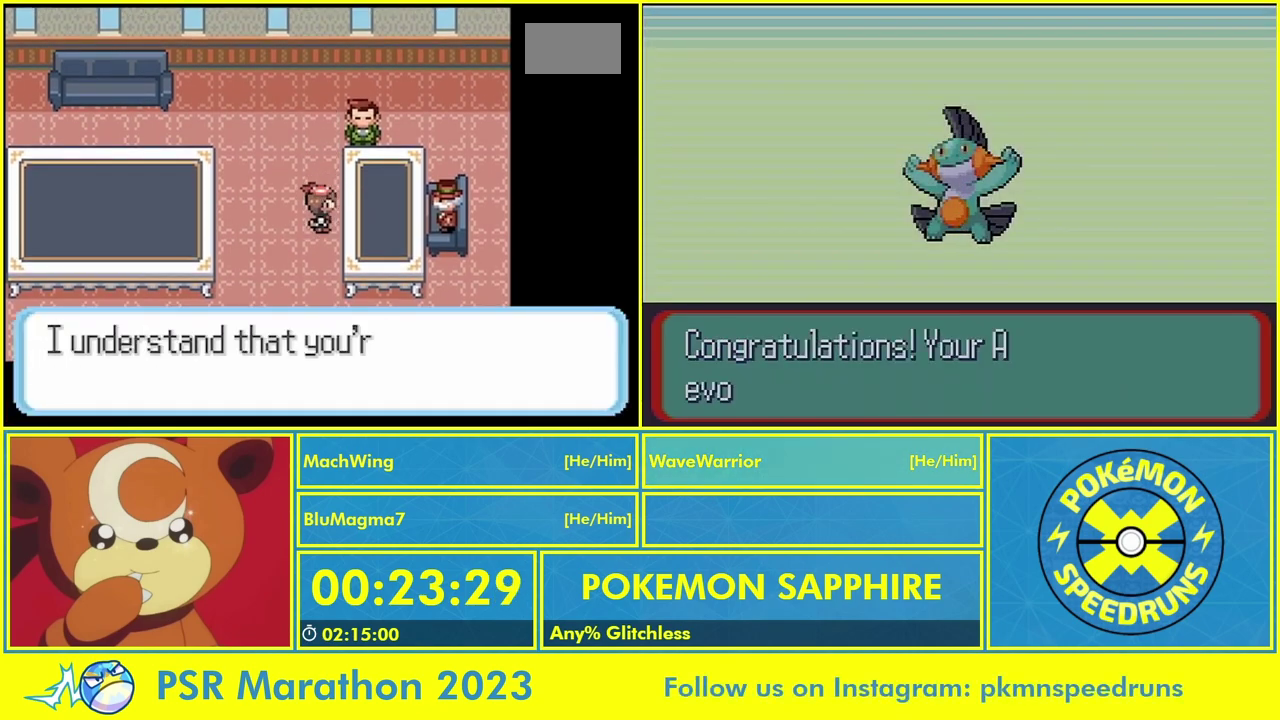
{"buttons": ["B"], "events": [[33, "A", "up"], [33, "B", "up"], [100, "B", "down"], [200, "A", "down"], [300, "A", "up"], [333, "B", "up"], [367, "A", "down"], [400, "B", "down"], [467, "A", "up"]]}
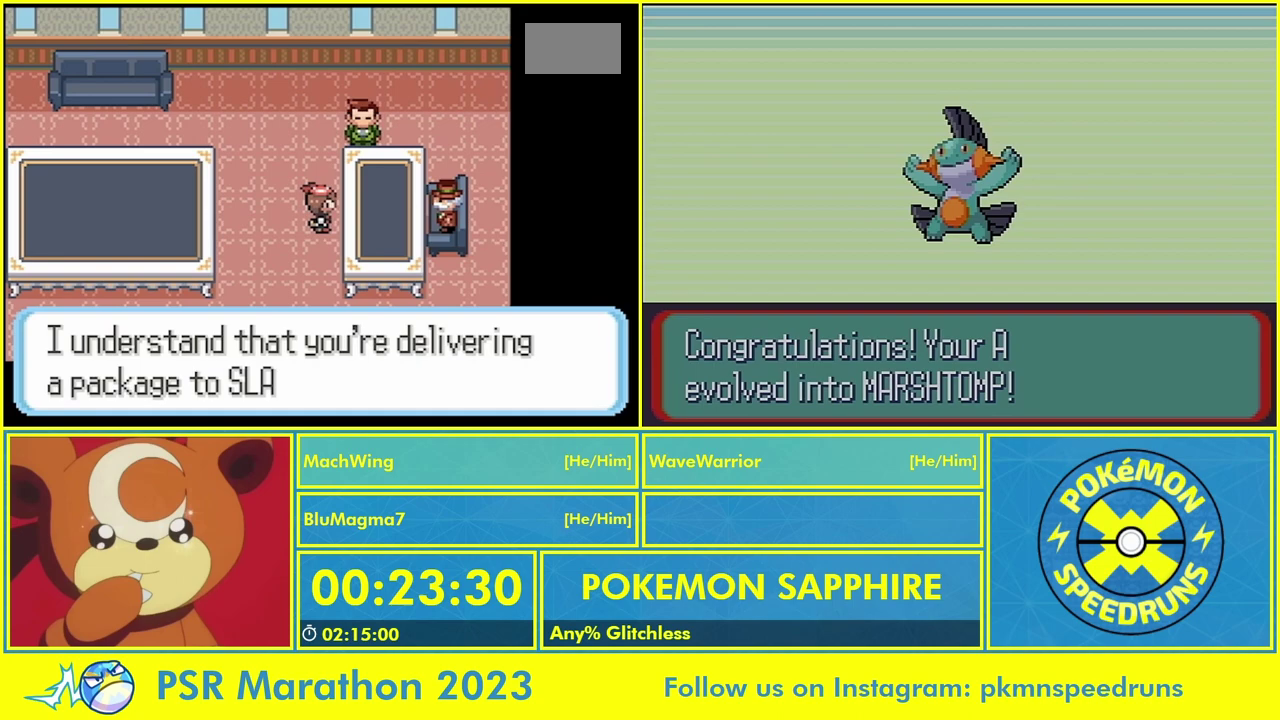
{"buttons": ["A"], "events": [[33, "A", "down"], [100, "A", "up"], [200, "A", "down"], [200, "B", "up"], [267, "A", "up"], [333, "A", "down"], [433, "A", "up"], [500, "A", "down"]]}
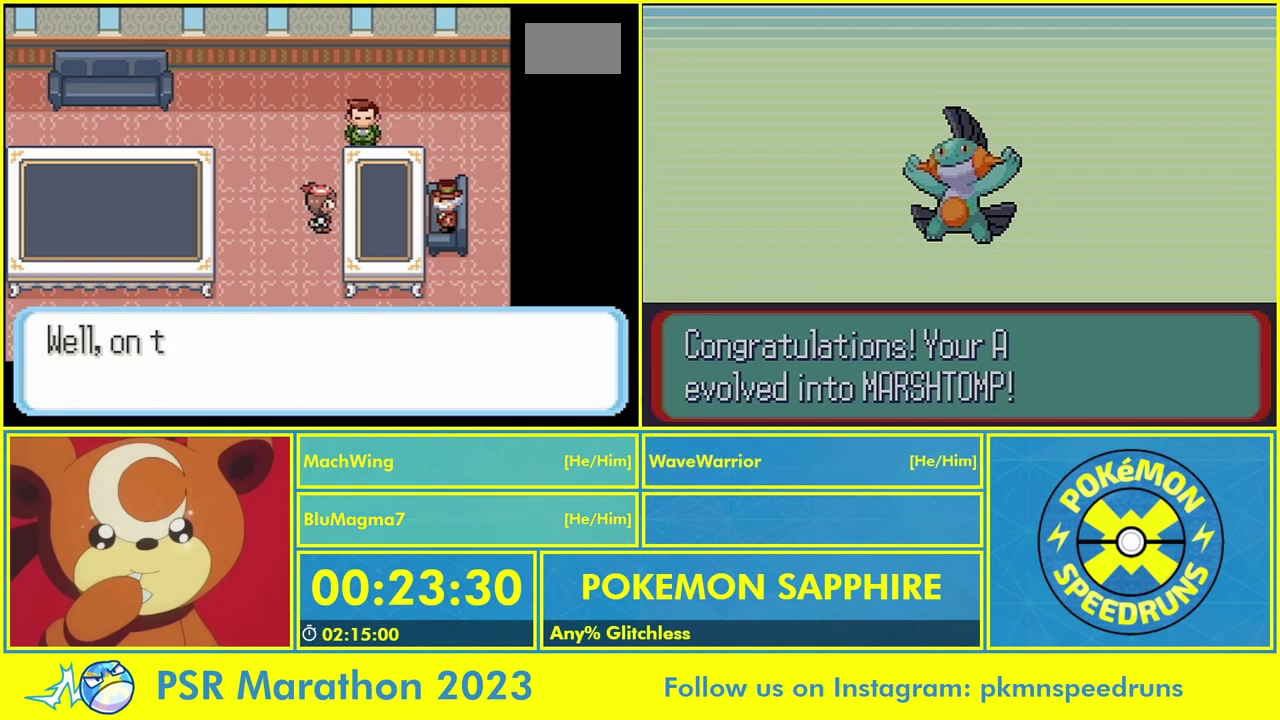
{"buttons": [], "events": [[67, "B", "down"], [133, "B", "up"], [233, "B", "down"], [267, "A", "up"], [367, "A", "down"], [433, "A", "up"], [500, "B", "up"]]}
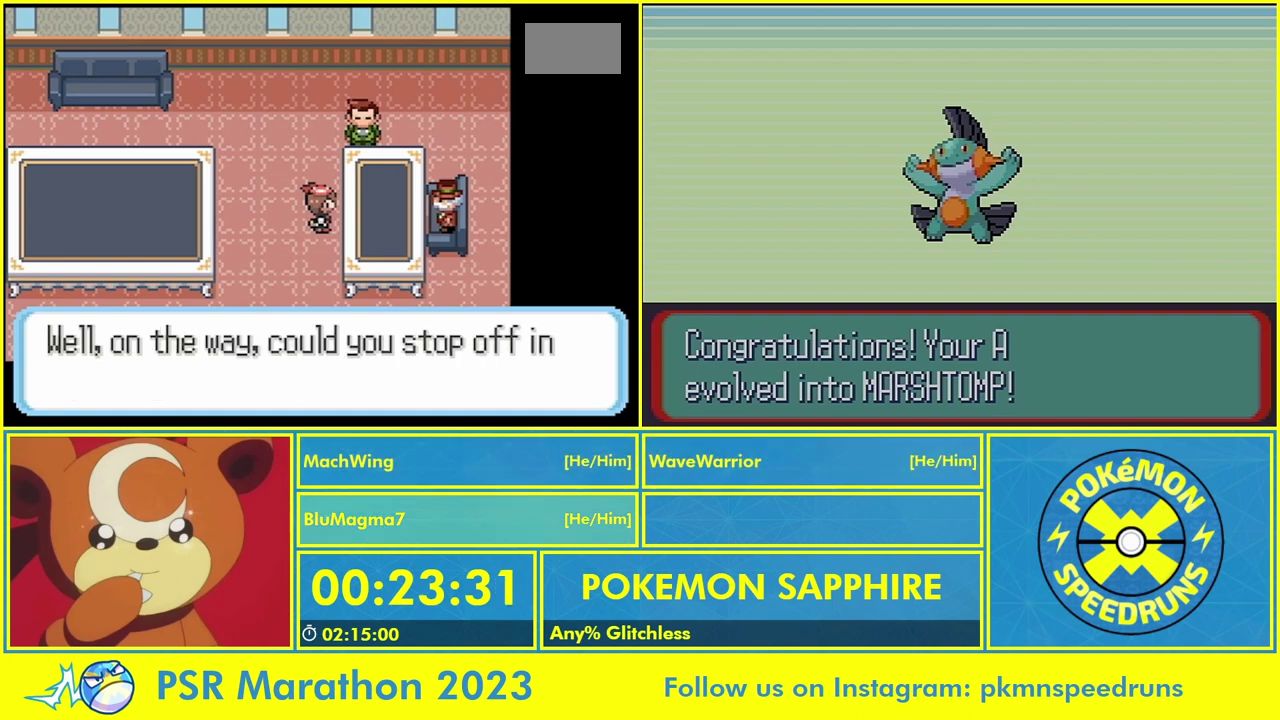
{"buttons": [], "events": [[67, "A", "down"], [67, "B", "down"], [133, "A", "up"], [167, "B", "up"], [200, "A", "down"], [267, "A", "up"], [267, "B", "down"], [333, "A", "down"], [333, "B", "up"], [400, "B", "down"], [467, "A", "up"], [467, "B", "up"]]}
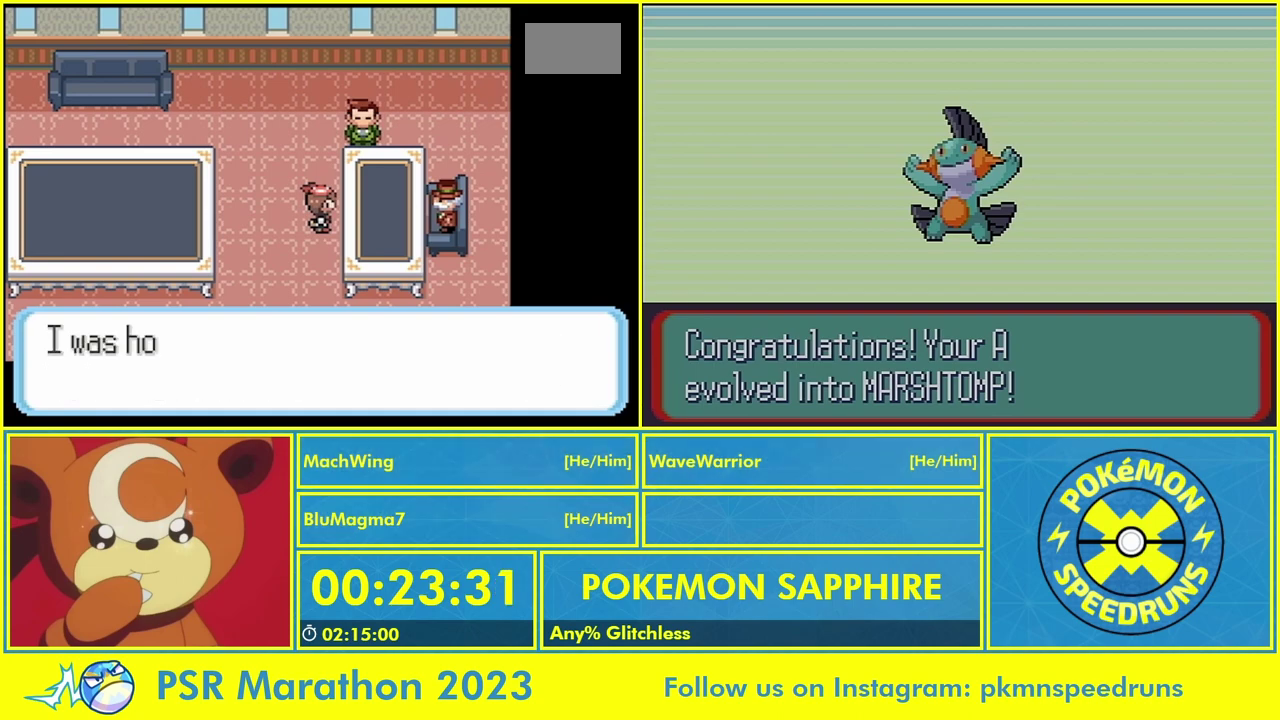
{"buttons": ["A"], "events": [[33, "A", "down"], [33, "B", "down"], [100, "A", "up"], [133, "B", "up"], [200, "A", "down"], [200, "B", "down"], [267, "A", "up"], [300, "B", "up"], [333, "A", "down"], [400, "A", "up"], [400, "B", "down"], [467, "A", "down"], [467, "B", "up"]]}